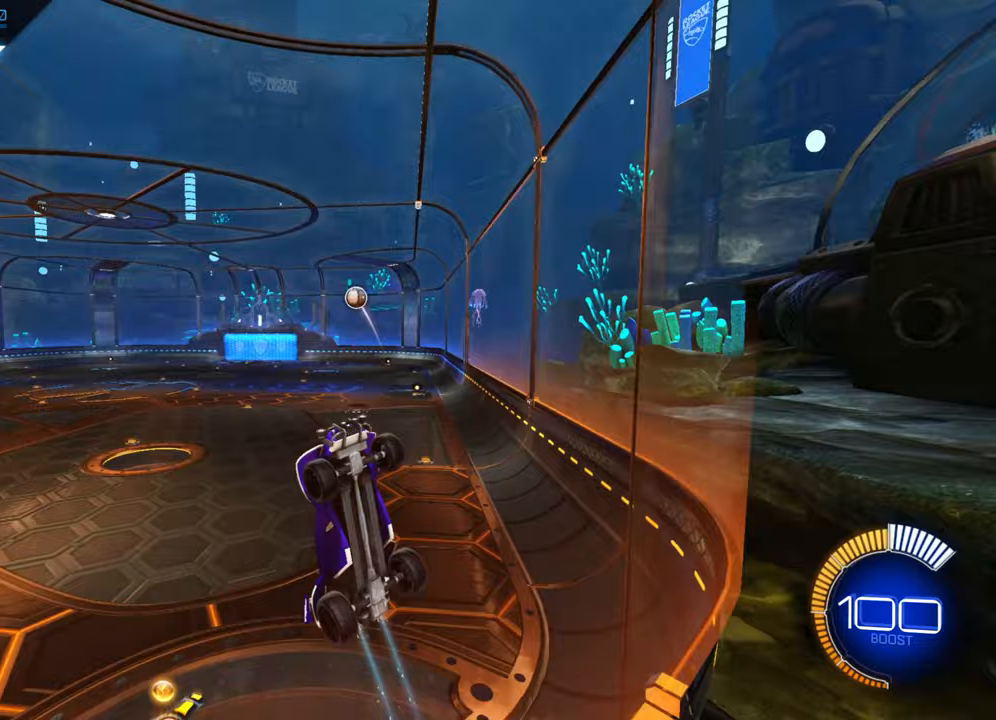
Gameplay with a controller (Xbox layout); each line is a JSON object with the inputs held at the frame after it. "events" lists button and stick changes between this image and that frame as [ms after this image, input, new state], when the widget could be followed in between. Not read: L3 R3 SELECT right_stick.
{"buttons": ["R2"], "left_stick": "center", "events": [[50, "left_stick", "center"], [83, "X", "up"], [150, "left_stick", "down"], [317, "left_stick", "center"]]}
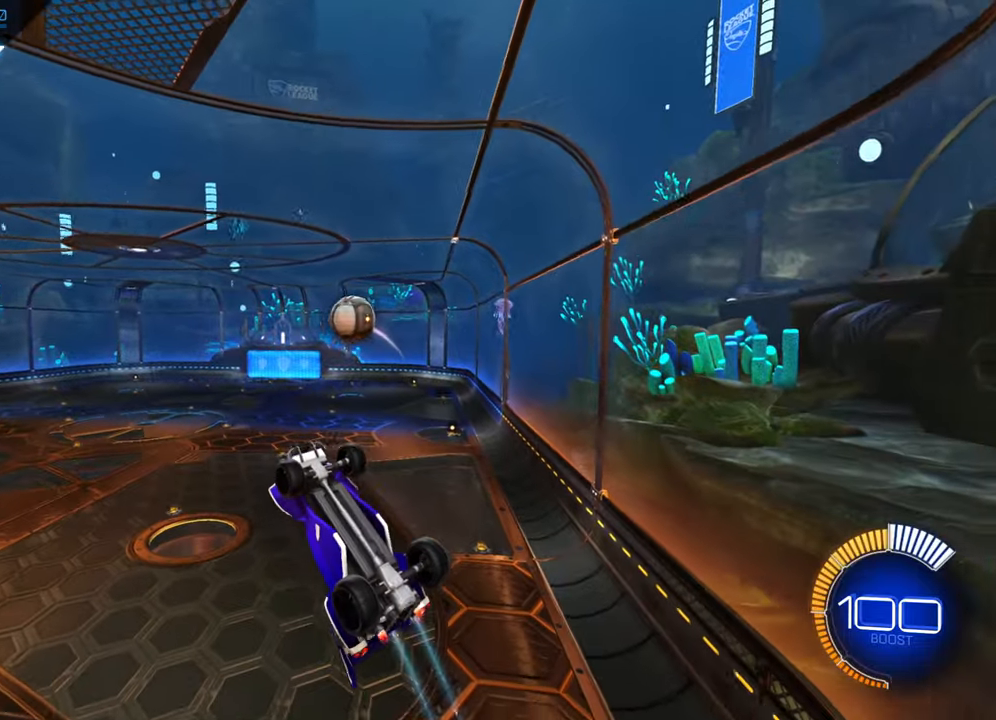
{"buttons": [], "left_stick": "center", "events": [[67, "R2", "up"]]}
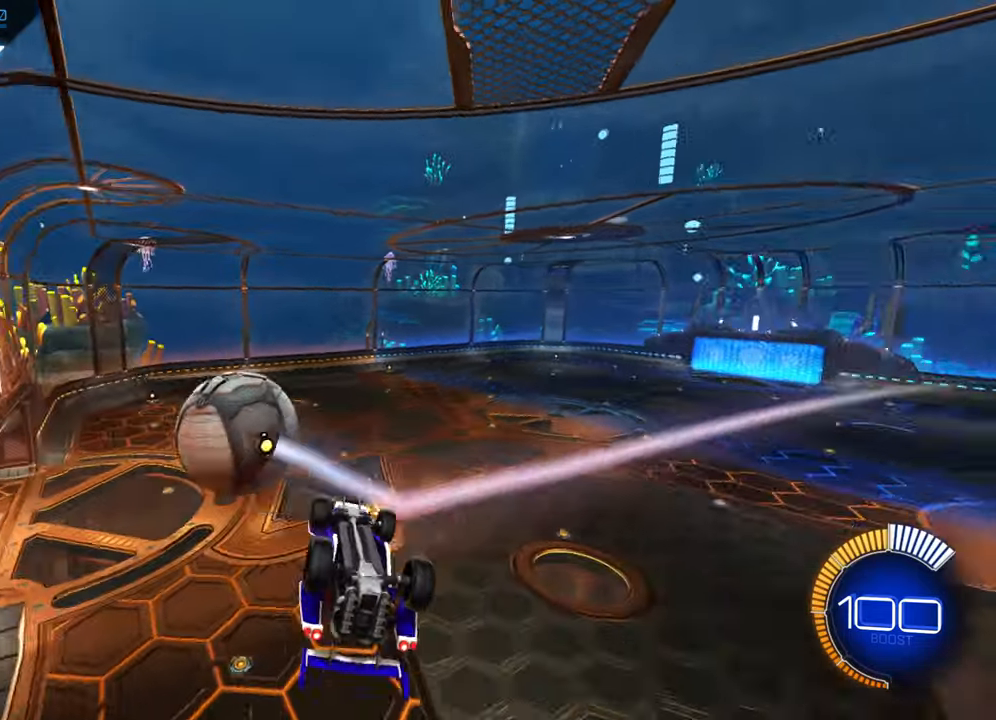
{"buttons": ["R2"], "left_stick": "center", "events": [[150, "left_stick", "down"], [283, "R2", "down"], [300, "left_stick", "center"]]}
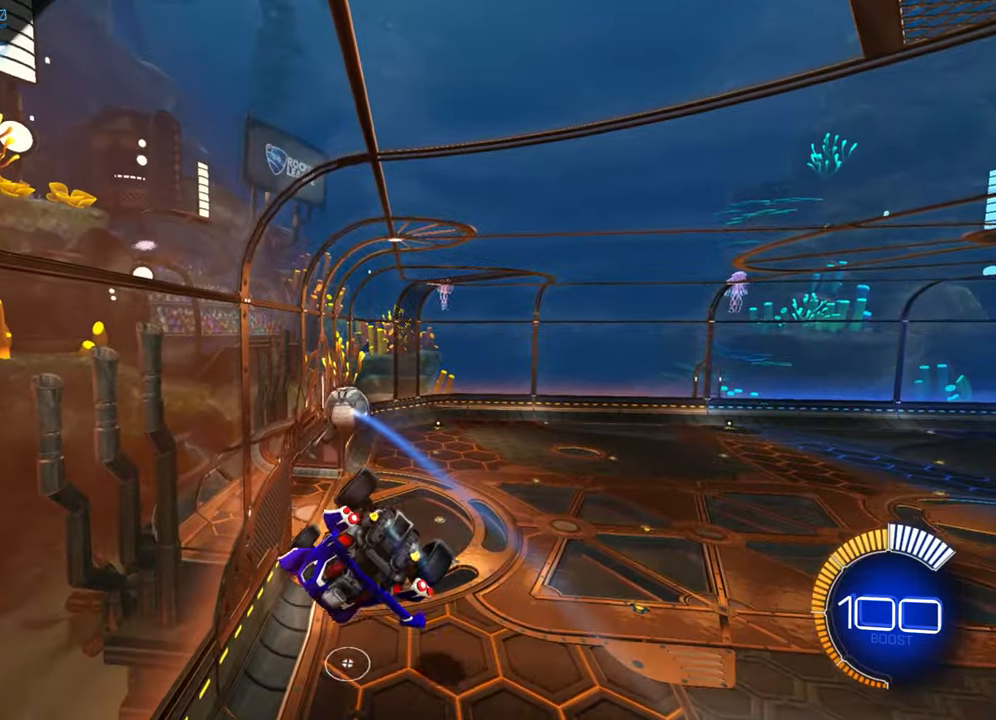
{"buttons": ["B", "R2"], "left_stick": "center", "events": [[33, "B", "down"]]}
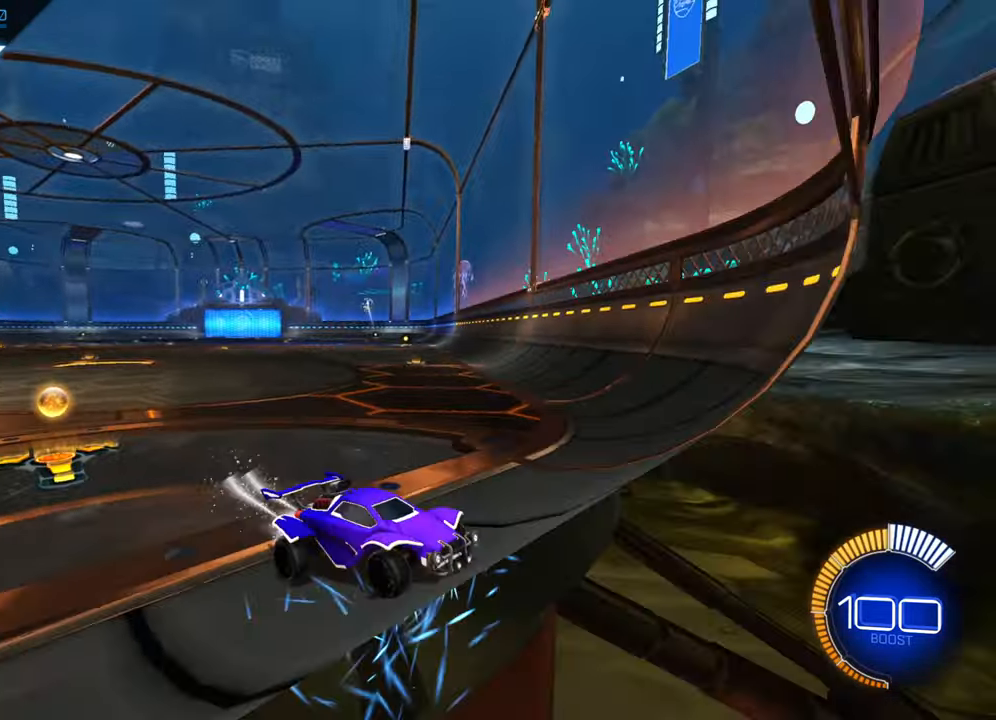
{"buttons": ["A", "R2"], "left_stick": "down", "events": [[433, "B", "up"], [433, "left_stick", "down"], [500, "A", "down"]]}
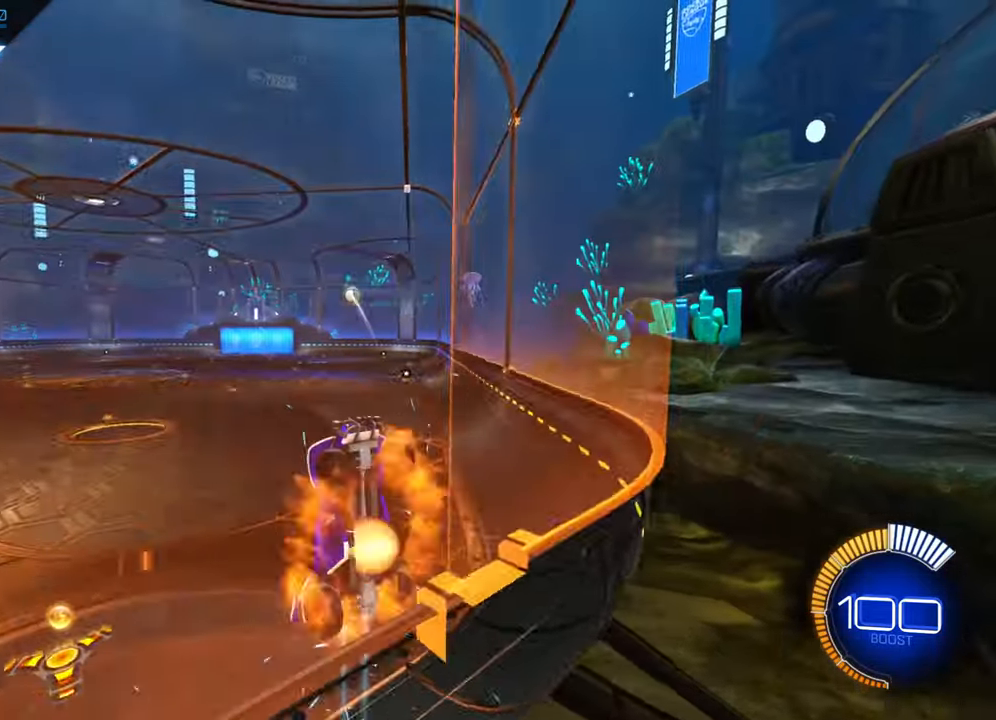
{"buttons": ["B", "R2"], "left_stick": "down-right", "events": [[83, "A", "up"], [83, "left_stick", "down-right"], [183, "X", "down"], [233, "left_stick", "center"], [317, "X", "up"], [333, "left_stick", "down-right"], [417, "B", "down"]]}
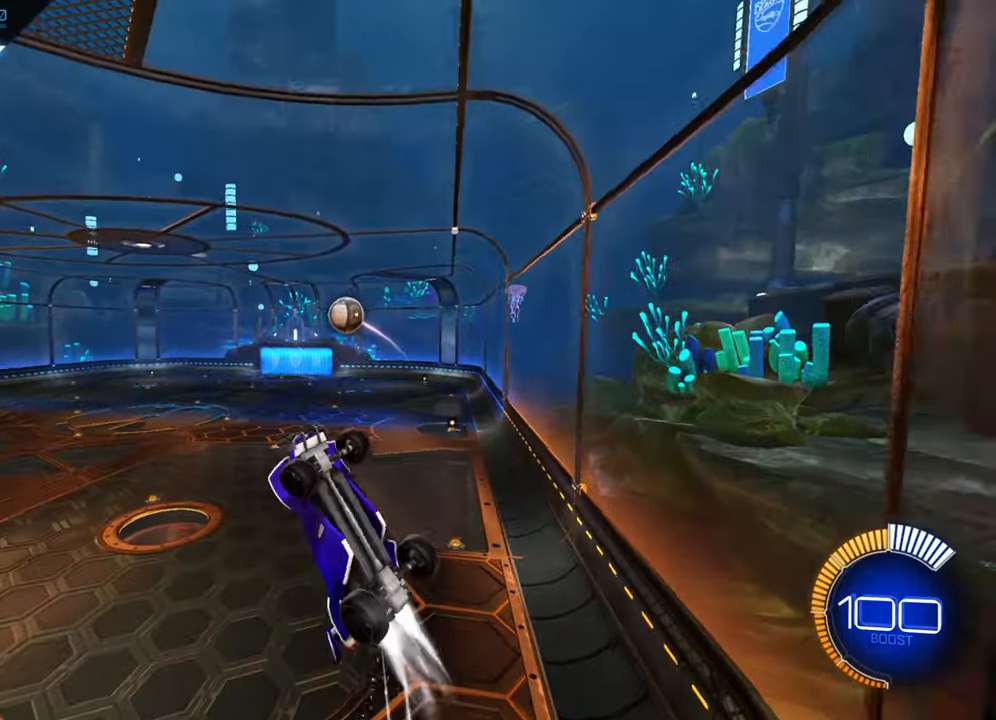
{"buttons": ["A", "R2"], "left_stick": "up-left", "events": [[200, "left_stick", "up-left"], [283, "B", "up"], [350, "A", "down"], [433, "A", "up"], [483, "A", "down"]]}
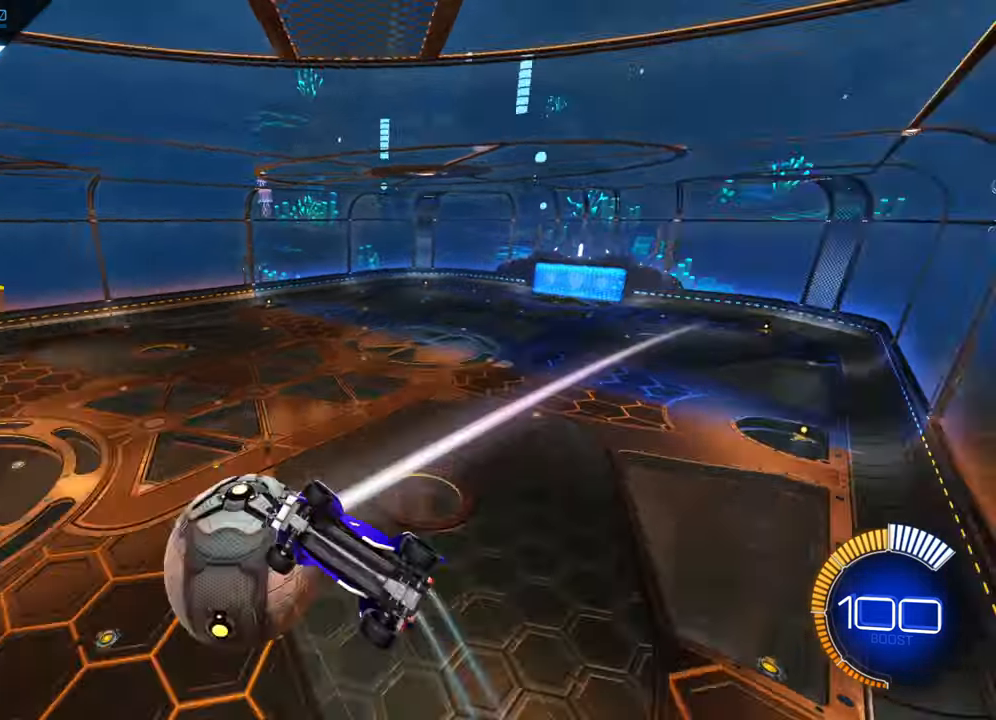
{"buttons": ["B", "R2"], "left_stick": "center", "events": [[83, "A", "up"], [133, "left_stick", "center"], [383, "B", "down"]]}
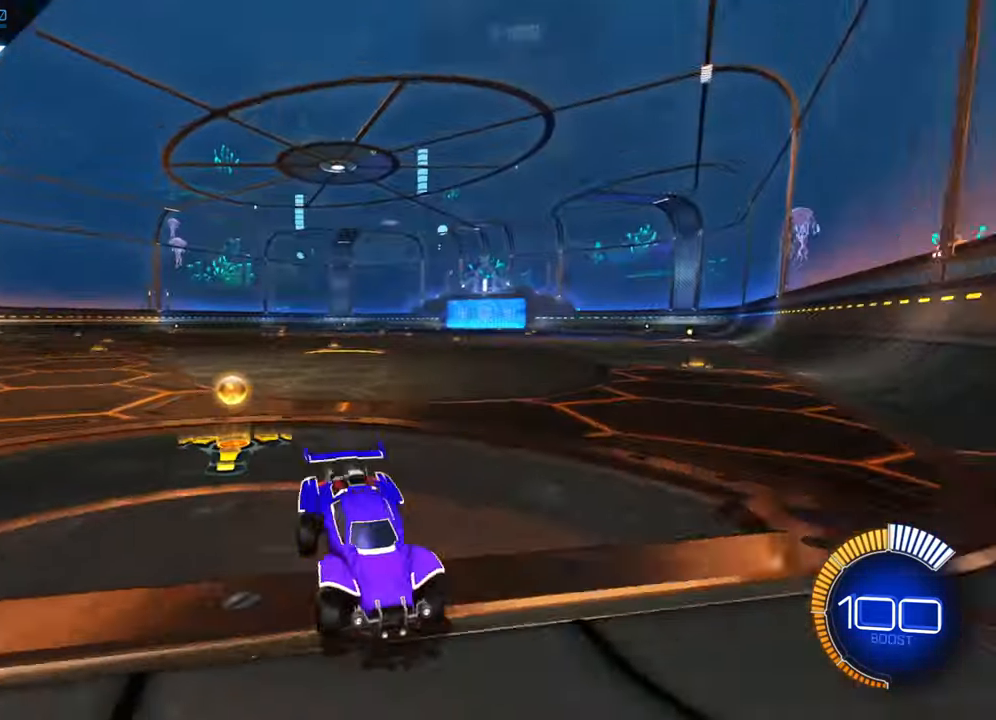
{"buttons": ["B", "R2"], "left_stick": "center", "events": [[183, "left_stick", "right"], [250, "left_stick", "center"], [383, "left_stick", "right"], [500, "left_stick", "center"]]}
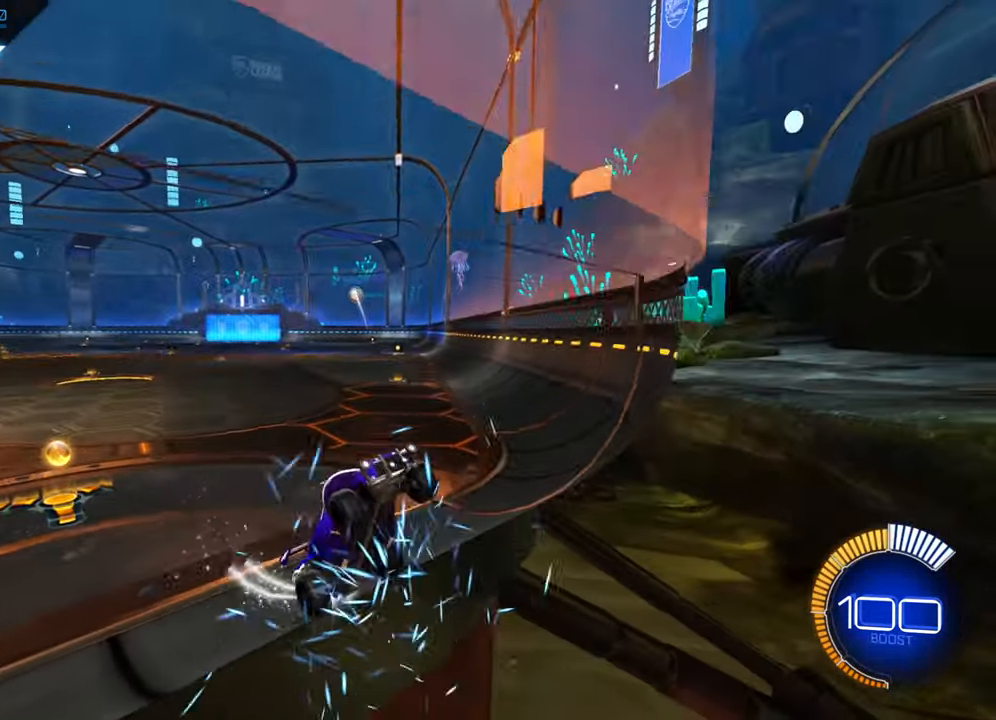
{"buttons": ["X"], "left_stick": "down", "events": [[183, "B", "up"], [200, "R2", "up"], [217, "left_stick", "down"], [250, "A", "down"], [317, "A", "up"], [417, "X", "down"]]}
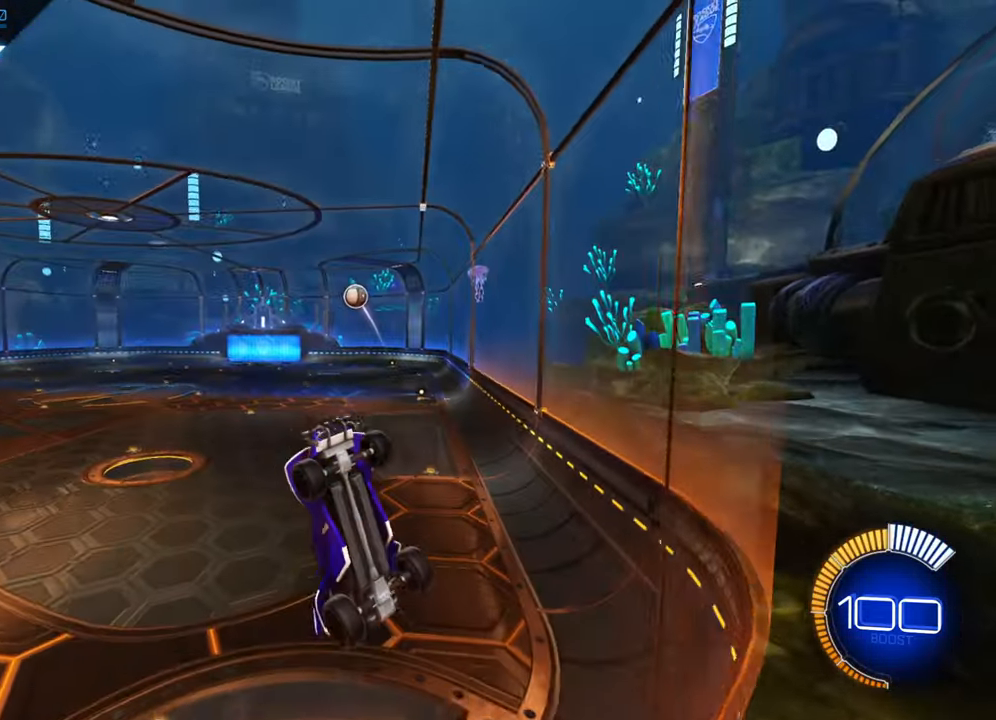
{"buttons": ["B"], "left_stick": "center", "events": [[50, "left_stick", "center"], [67, "X", "up"], [184, "left_stick", "up"], [250, "left_stick", "up-left"], [350, "B", "down"], [484, "left_stick", "center"]]}
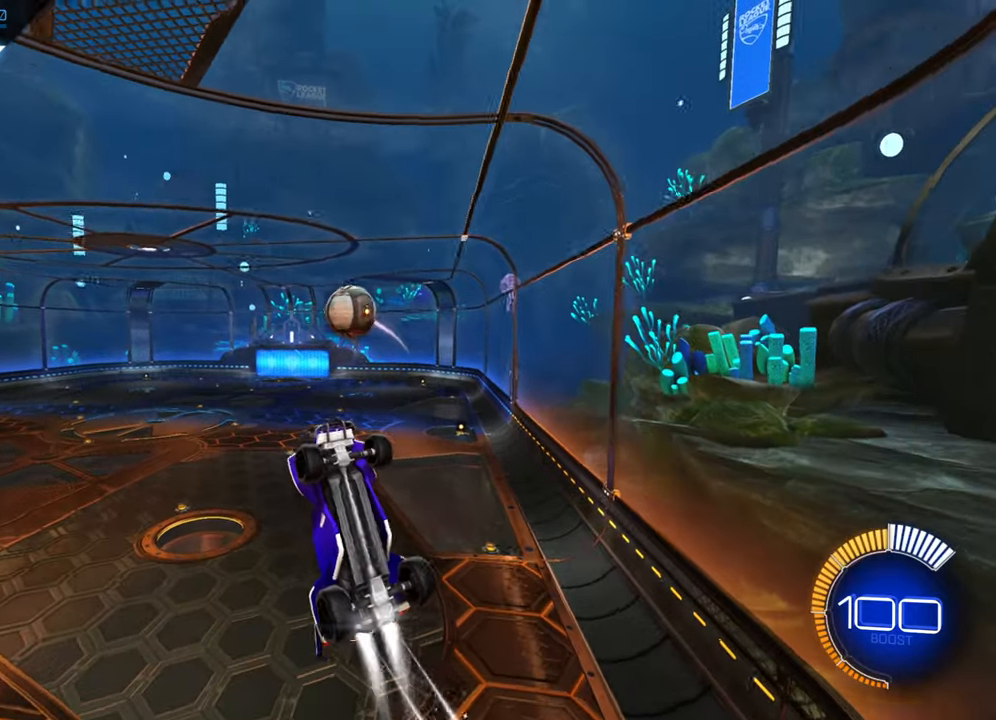
{"buttons": [], "left_stick": "down", "events": [[117, "left_stick", "down"], [400, "B", "up"]]}
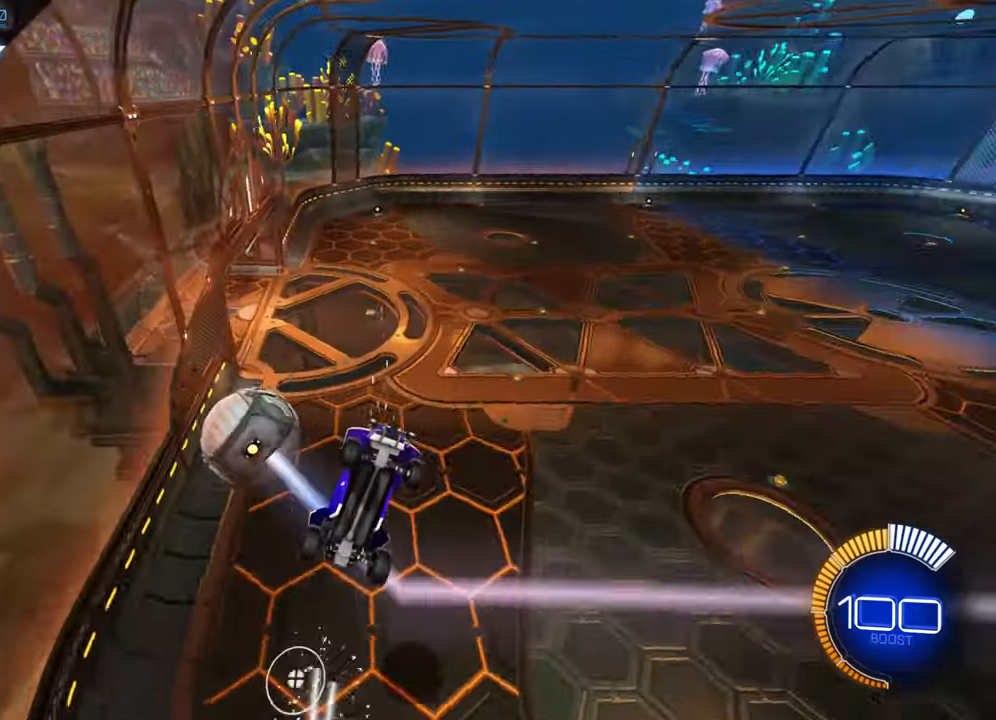
{"buttons": ["X"], "left_stick": "down-left", "events": [[67, "left_stick", "center"], [200, "left_stick", "down"], [317, "X", "down"], [467, "left_stick", "down-left"]]}
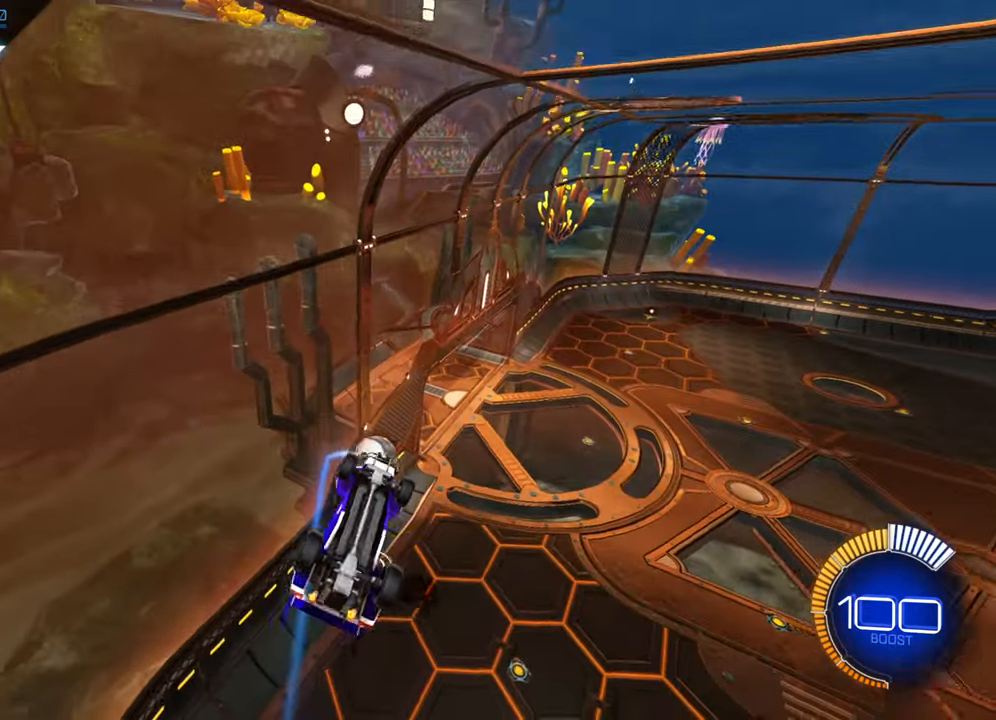
{"buttons": ["B", "R2"], "left_stick": "center", "events": [[117, "left_stick", "center"], [167, "R2", "down"], [167, "X", "up"], [234, "B", "down"]]}
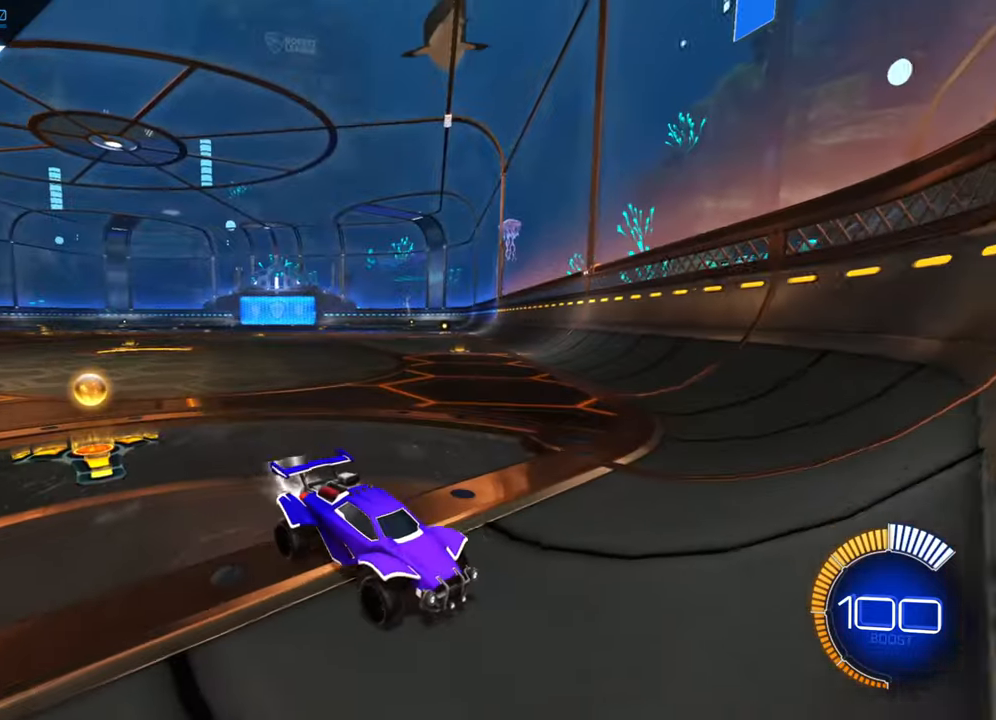
{"buttons": ["B", "R2"], "left_stick": "center", "events": [[184, "left_stick", "right"], [334, "left_stick", "center"]]}
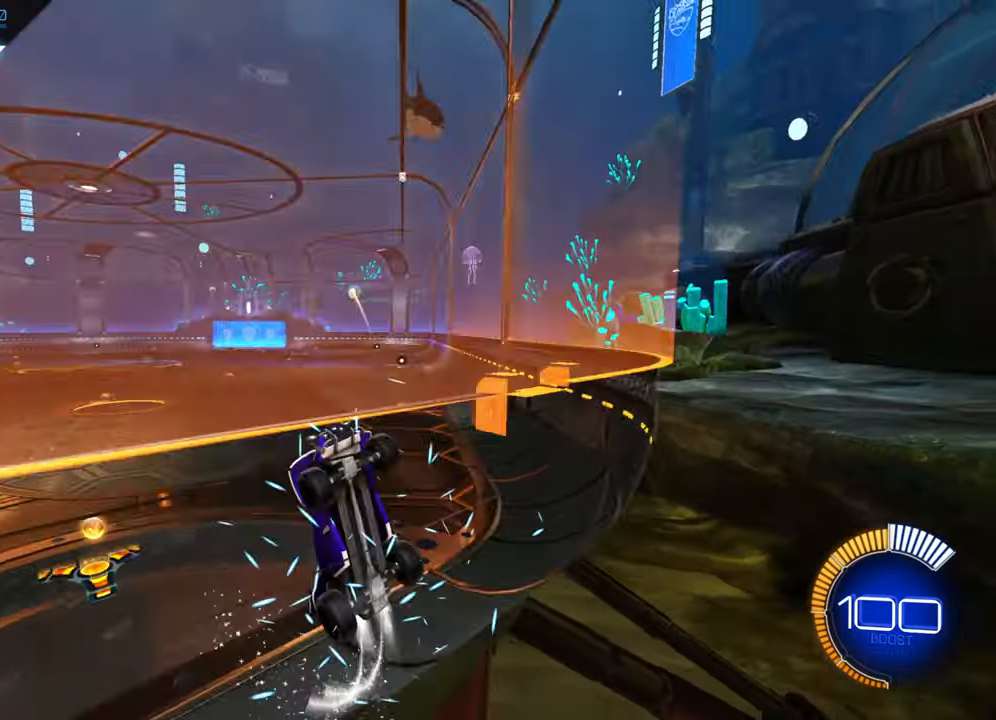
{"buttons": [], "left_stick": "down", "events": [[84, "B", "up"], [100, "left_stick", "down"], [134, "R2", "up"], [150, "A", "down"], [234, "A", "up"], [350, "left_stick", "down-left"], [450, "left_stick", "down"]]}
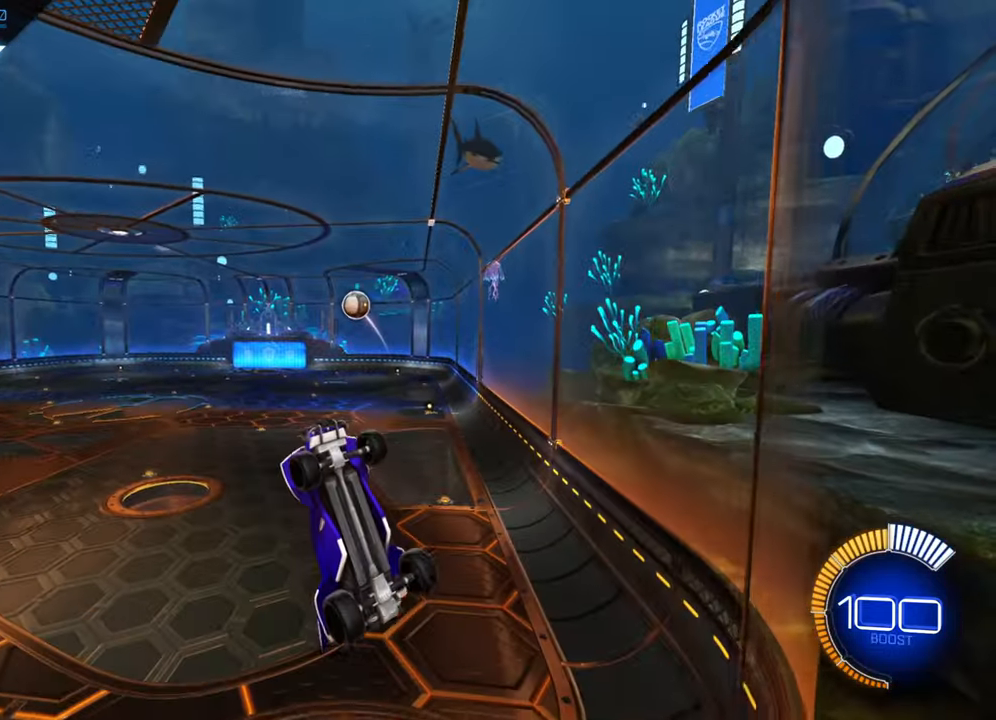
{"buttons": [], "left_stick": "center", "events": [[84, "left_stick", "center"]]}
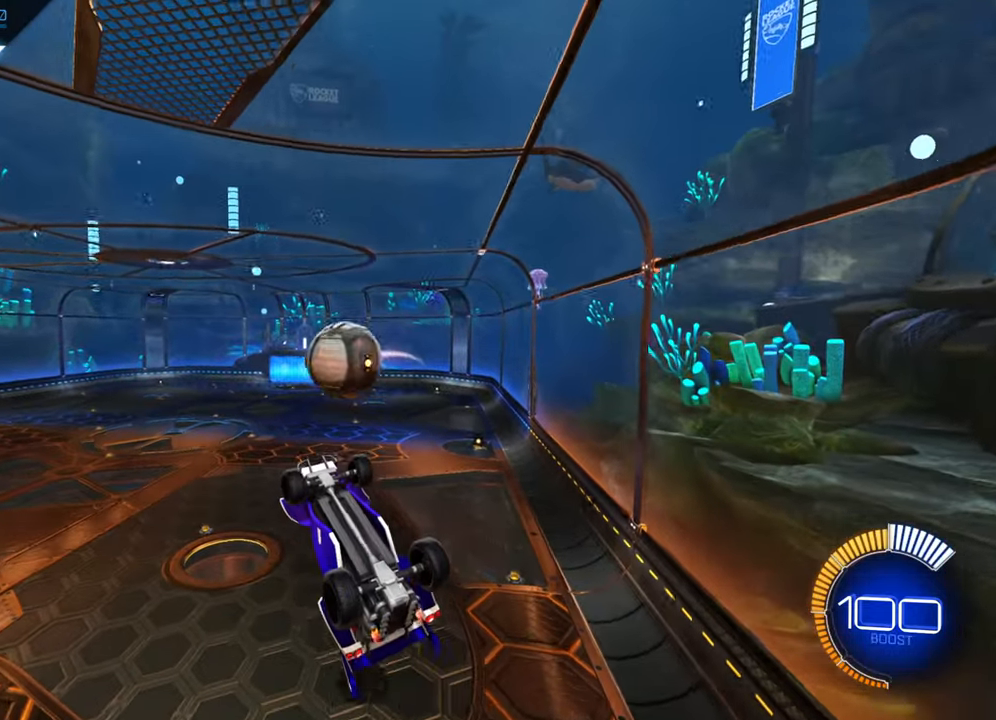
{"buttons": [], "left_stick": "left", "events": [[484, "left_stick", "left"]]}
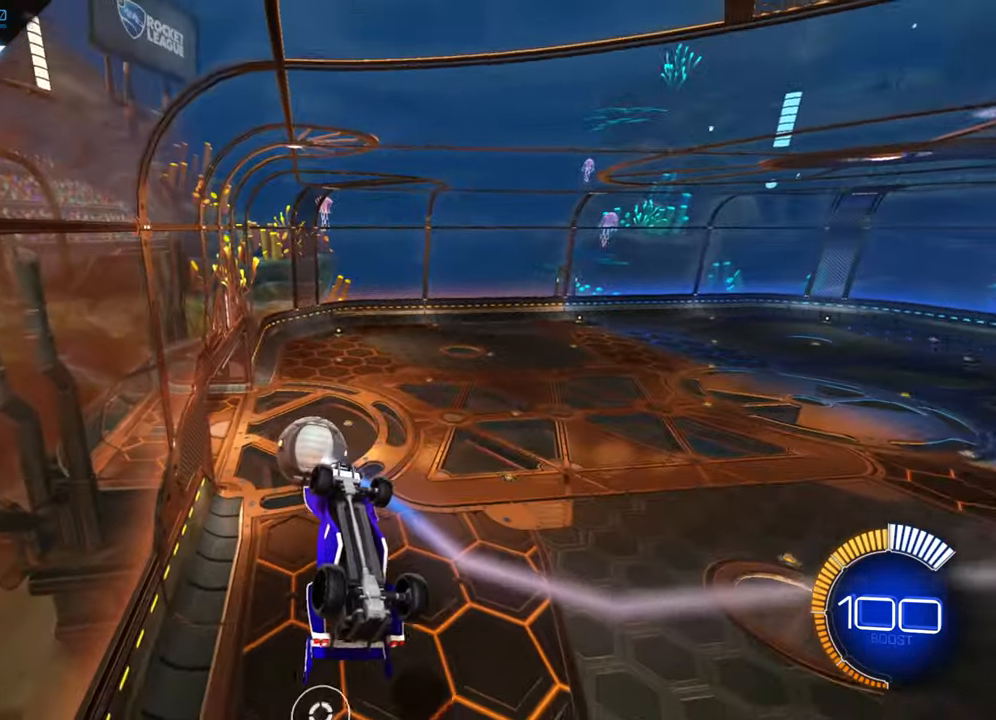
{"buttons": [], "left_stick": "left", "events": [[17, "X", "down"], [484, "X", "up"]]}
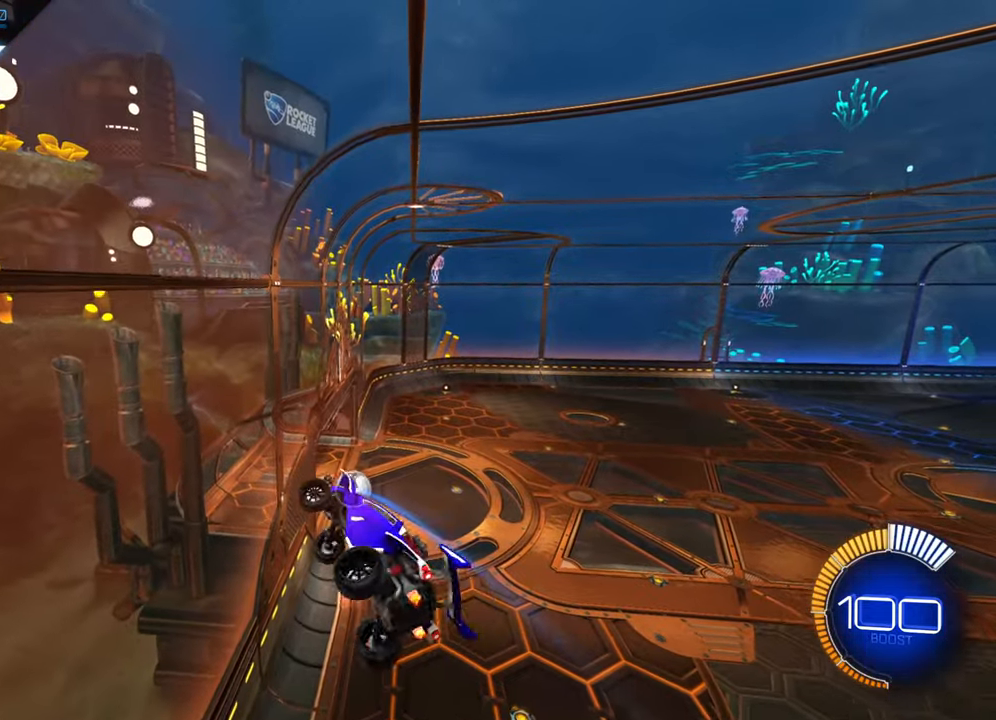
{"buttons": [], "left_stick": "right", "events": [[50, "left_stick", "down"], [134, "left_stick", "right"], [384, "X", "down"], [500, "X", "up"]]}
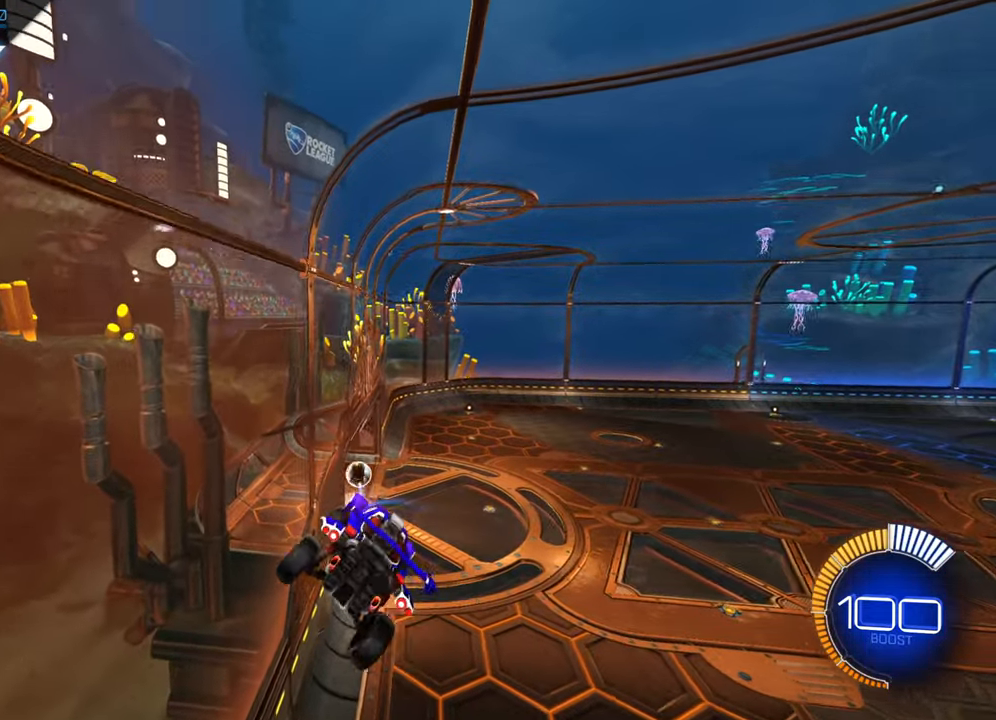
{"buttons": [], "left_stick": "center", "events": [[34, "left_stick", "down"], [200, "left_stick", "center"]]}
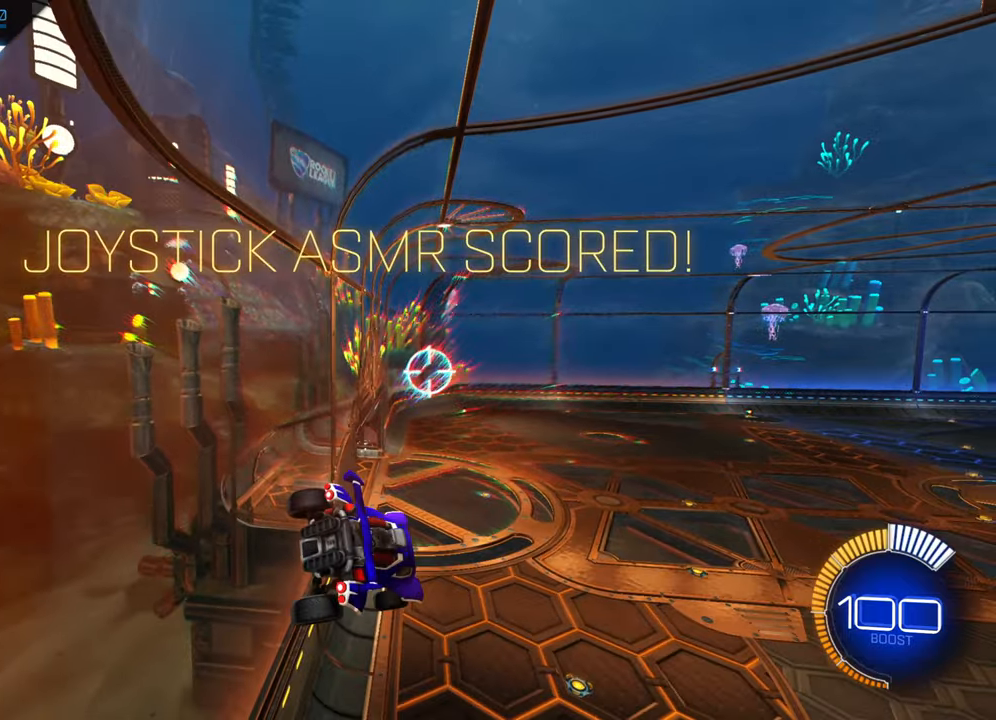
{"buttons": ["X"], "left_stick": "up-left", "events": [[100, "left_stick", "up"], [183, "X", "down"], [250, "left_stick", "up-left"]]}
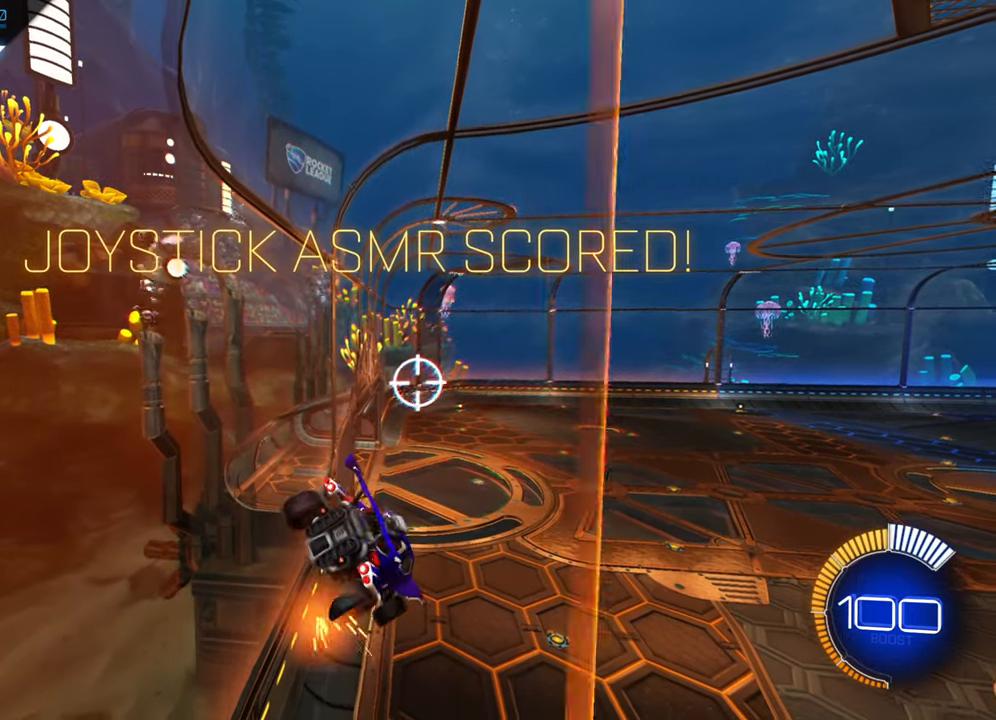
{"buttons": ["R2"], "left_stick": "center", "events": [[66, "left_stick", "up"], [216, "X", "up"], [250, "R2", "down"], [283, "left_stick", "center"]]}
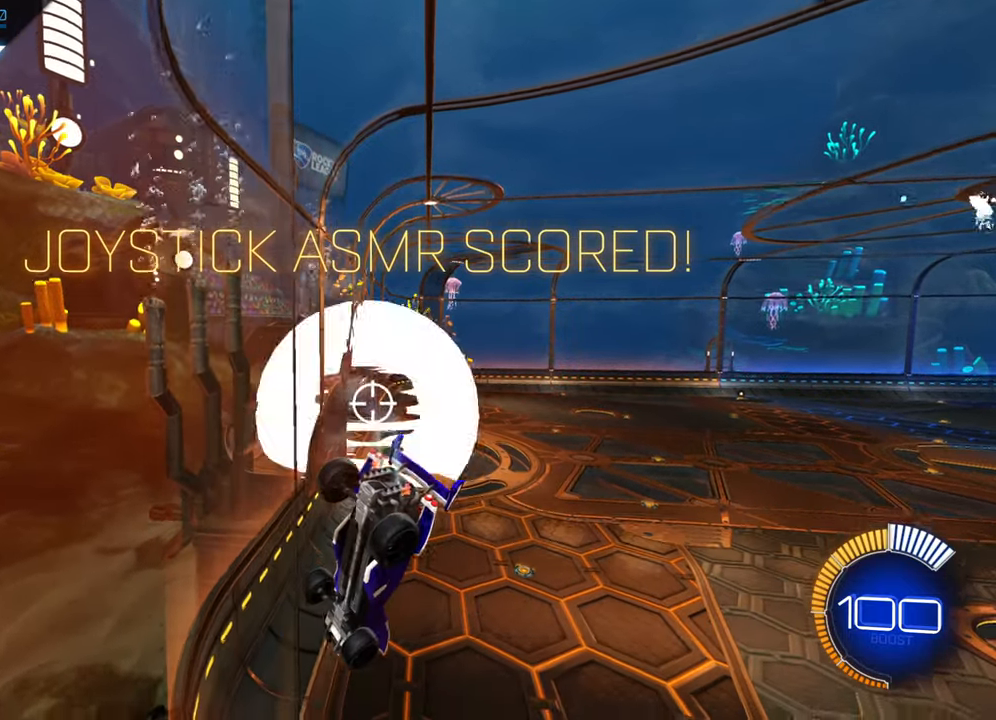
{"buttons": ["R2"], "left_stick": "center", "events": [[50, "left_stick", "right"], [333, "left_stick", "center"]]}
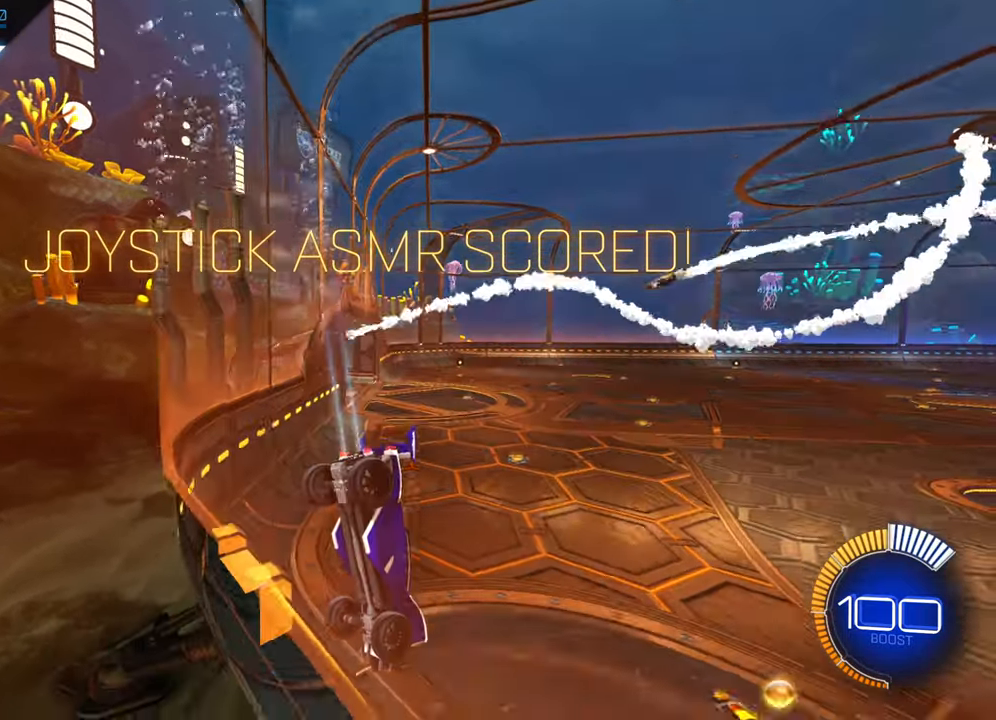
{"buttons": ["B", "R2"], "left_stick": "center", "events": [[133, "B", "down"], [250, "left_stick", "left"], [383, "left_stick", "center"]]}
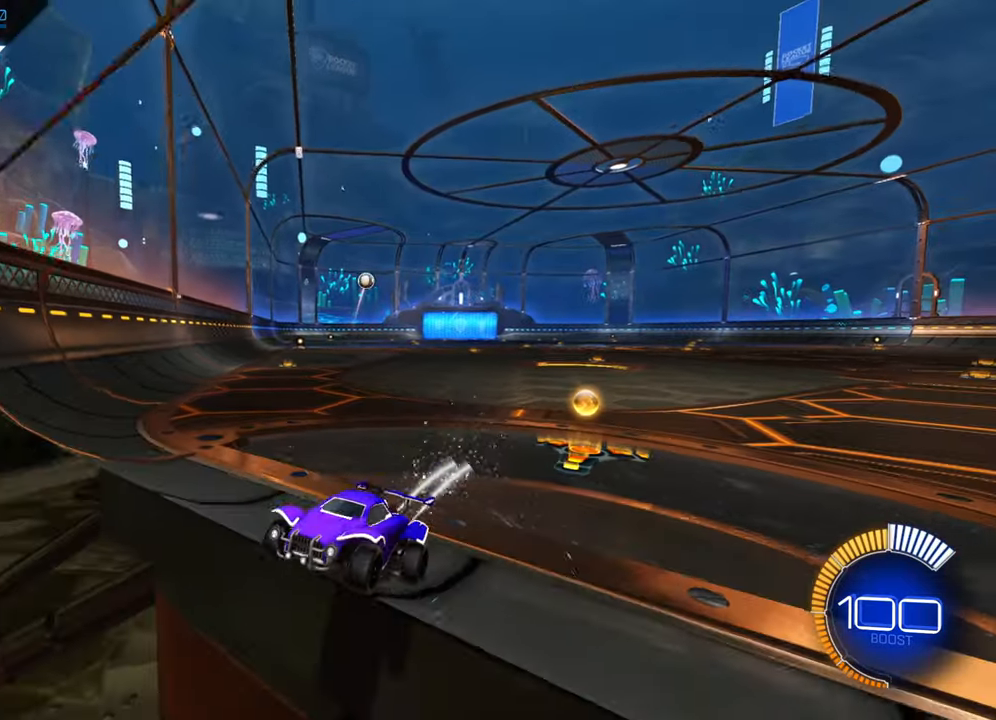
{"buttons": [], "left_stick": "down", "events": [[283, "B", "up"], [350, "R2", "up"], [416, "A", "down"], [433, "left_stick", "down"], [500, "A", "up"]]}
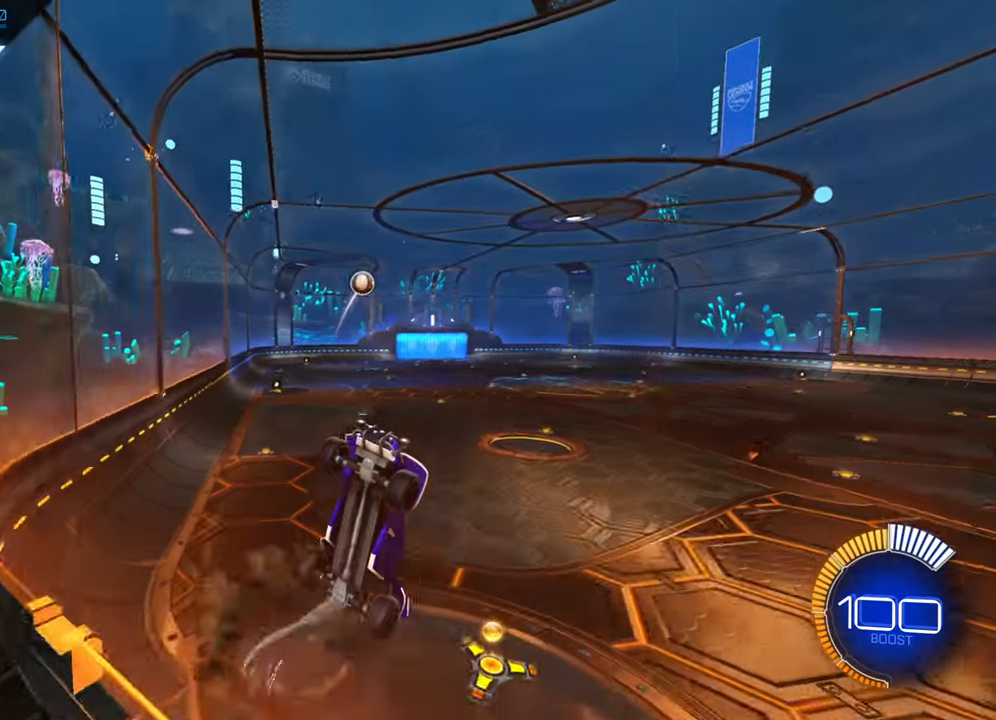
{"buttons": [], "left_stick": "center", "events": [[100, "left_stick", "center"]]}
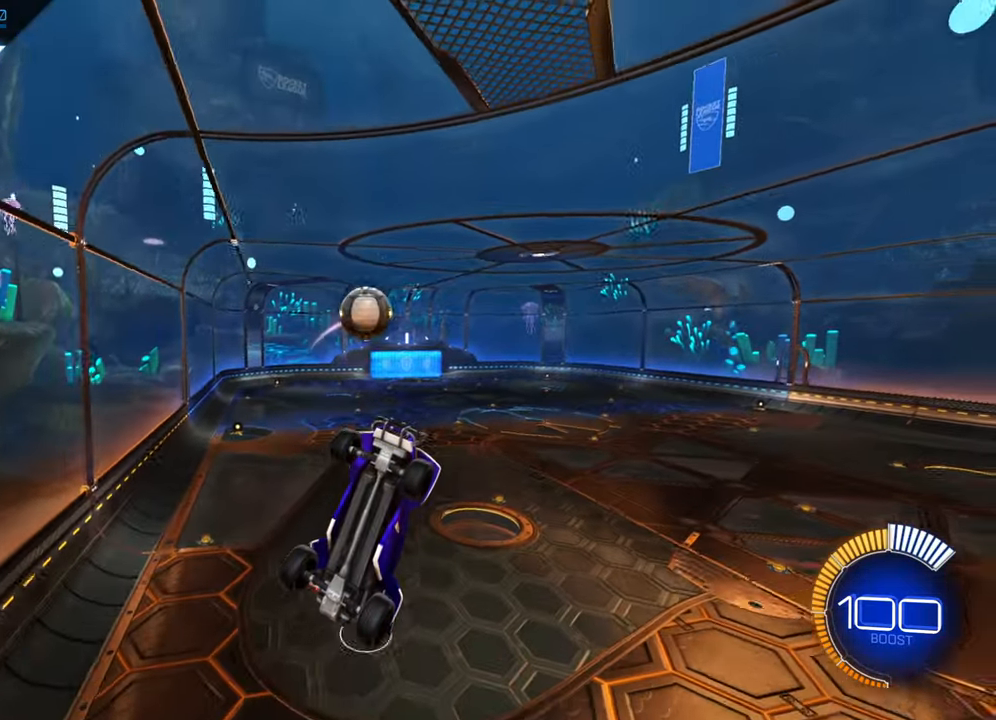
{"buttons": ["X"], "left_stick": "left", "events": [[350, "left_stick", "left"], [433, "X", "down"]]}
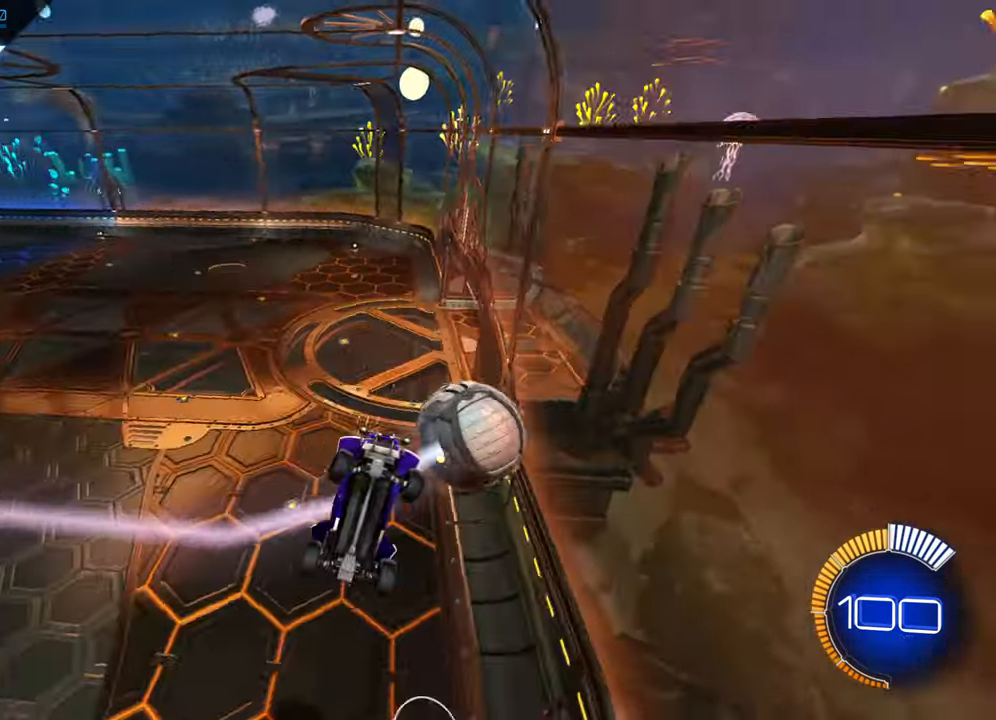
{"buttons": [], "left_stick": "left", "events": [[500, "X", "up"]]}
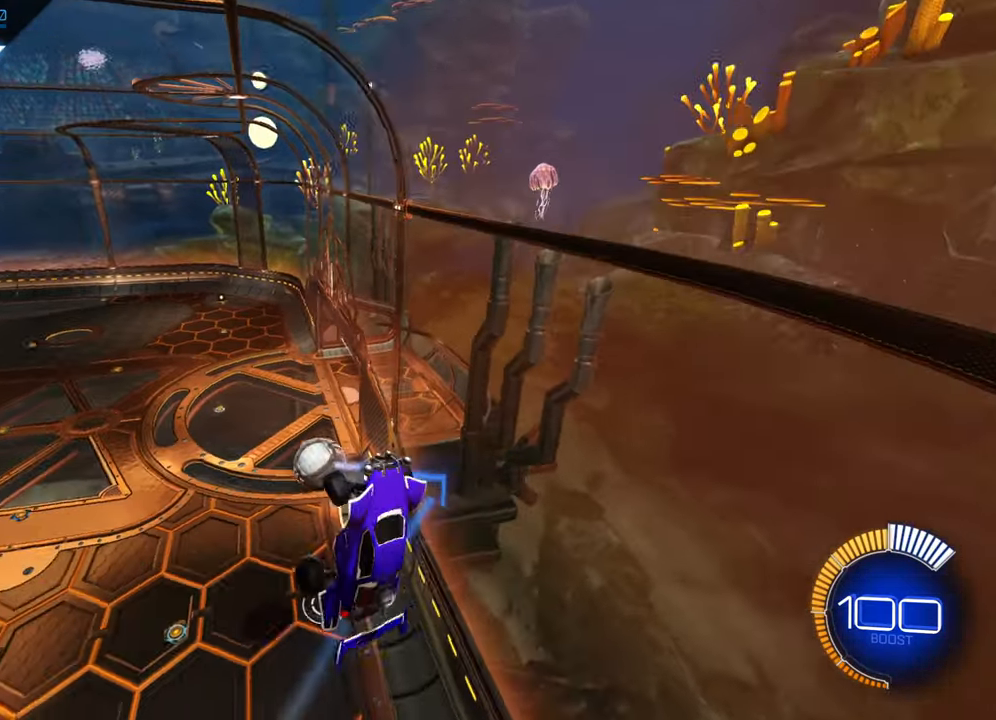
{"buttons": ["B", "R2"], "left_stick": "center", "events": [[16, "left_stick", "center"], [116, "R2", "down"], [266, "B", "down"]]}